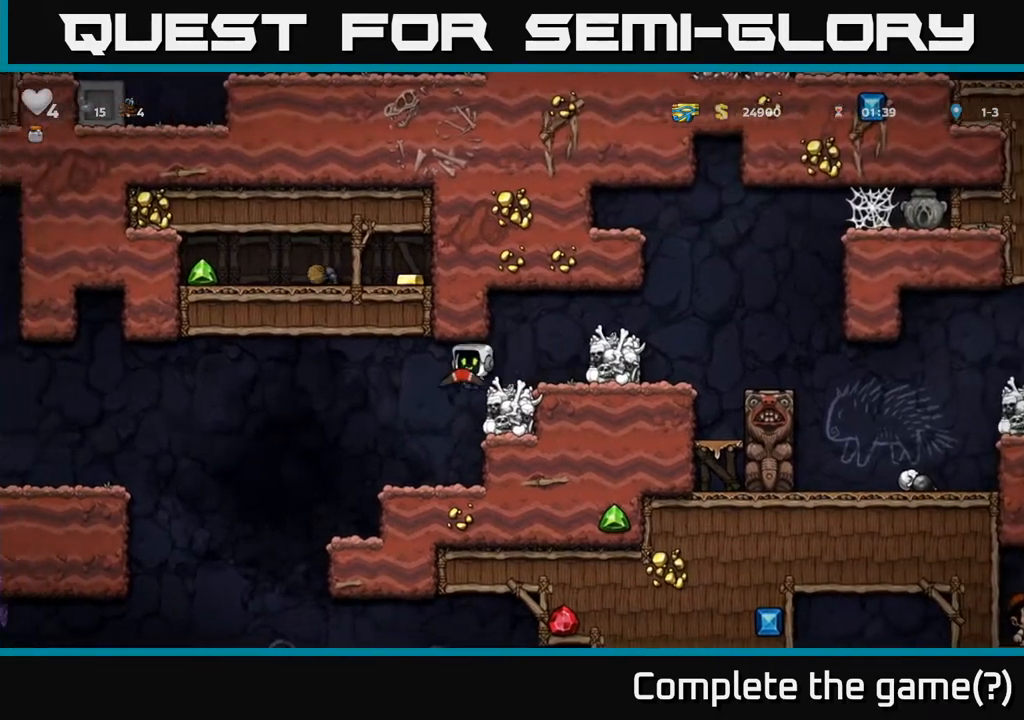
Gameplay with a controller (Xbox layout); each line is a JSON object with the inputs held at the frame after it. "events" lists button and stick changes between this image and that frame as [ms after this image, input, new state], when the widget could be followed in between. Not read: right_stick.
{"buttons": [], "left_stick": "center", "events": [[17, "X", "down"], [83, "DPAD_DOWN", "up"], [100, "X", "up"]]}
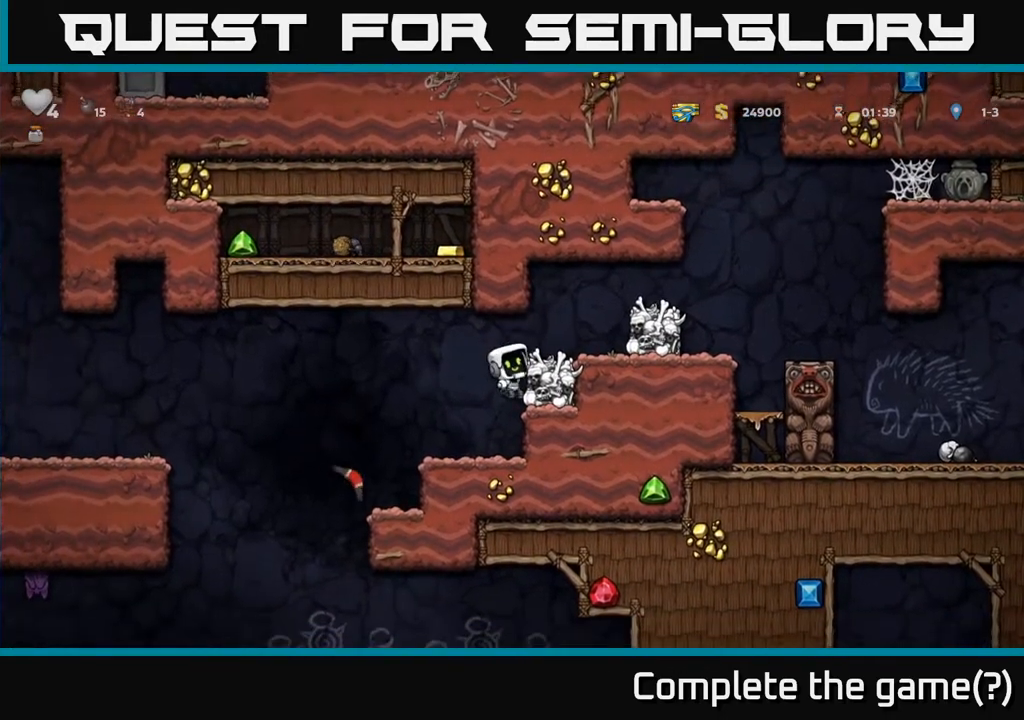
{"buttons": ["A"], "left_stick": "center", "events": [[17, "A", "down"], [50, "DPAD_RIGHT", "down"], [167, "A", "up"], [317, "DPAD_RIGHT", "up"], [450, "A", "down"]]}
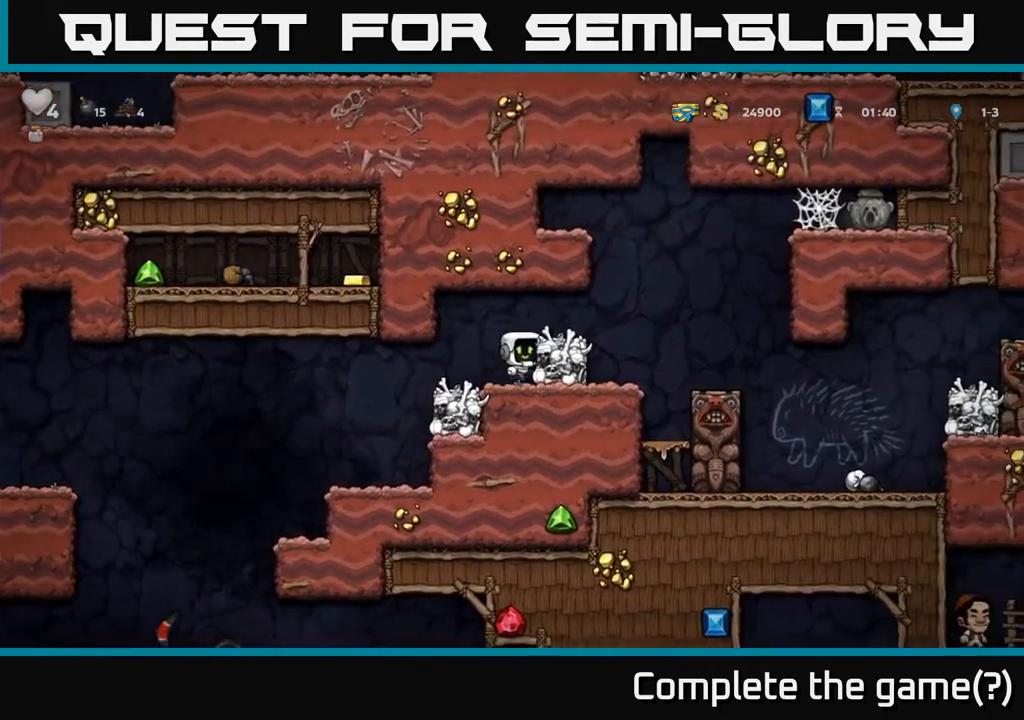
{"buttons": [], "left_stick": "center", "events": [[83, "DPAD_RIGHT", "down"], [100, "A", "up"], [217, "DPAD_RIGHT", "up"]]}
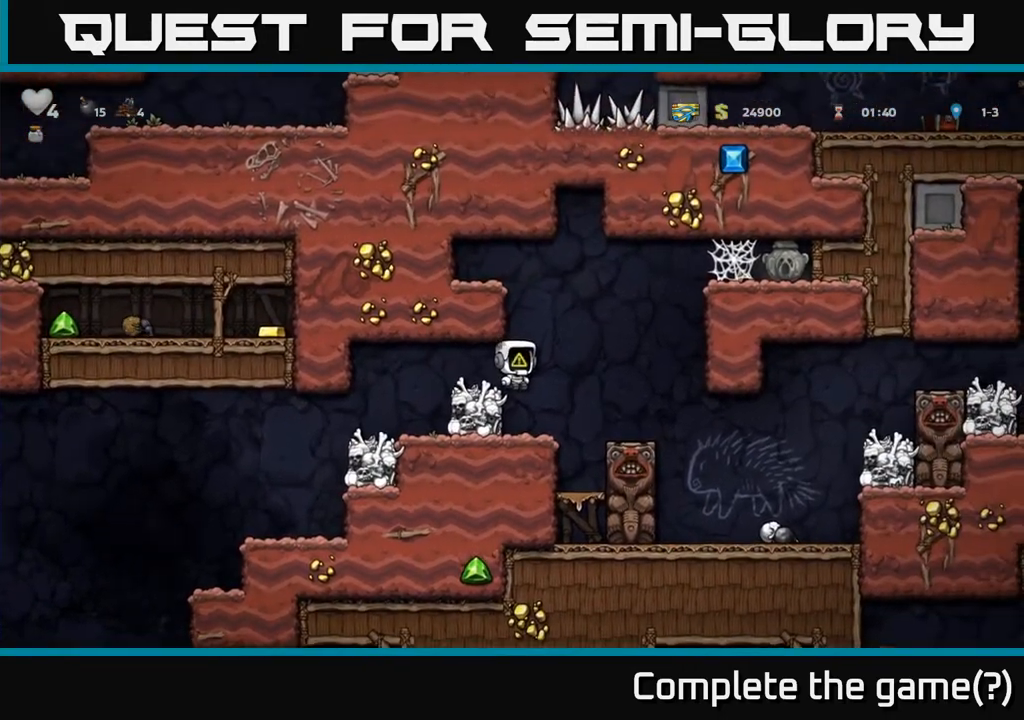
{"buttons": [], "left_stick": "center", "events": [[433, "DPAD_RIGHT", "down"], [467, "DPAD_RIGHT", "up"]]}
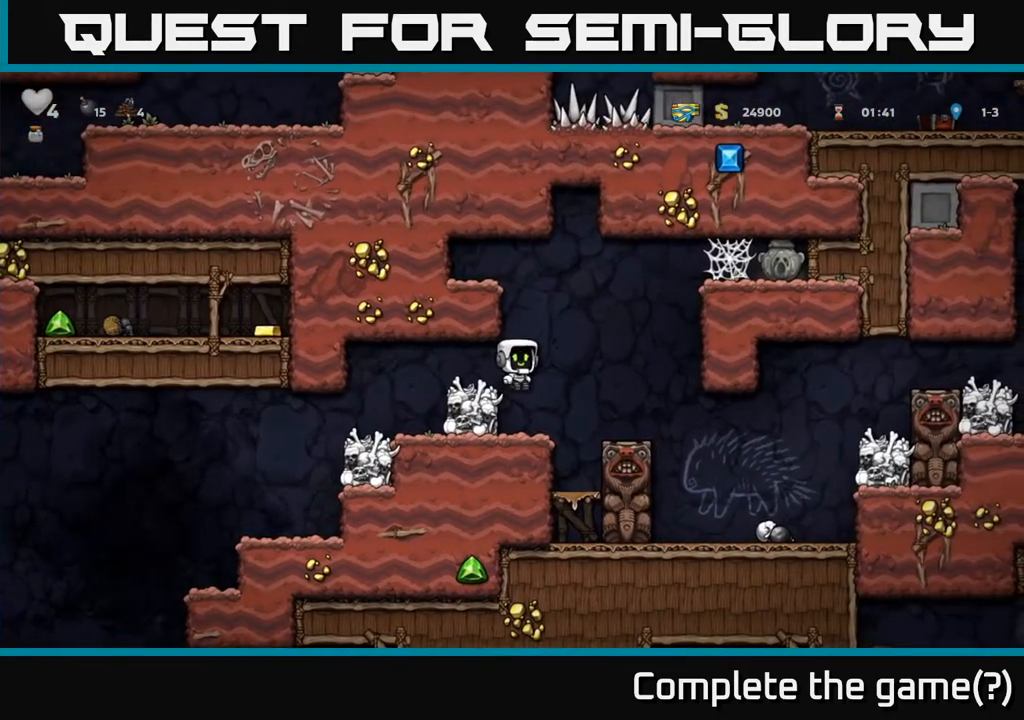
{"buttons": ["A"], "left_stick": "center", "events": [[417, "A", "down"]]}
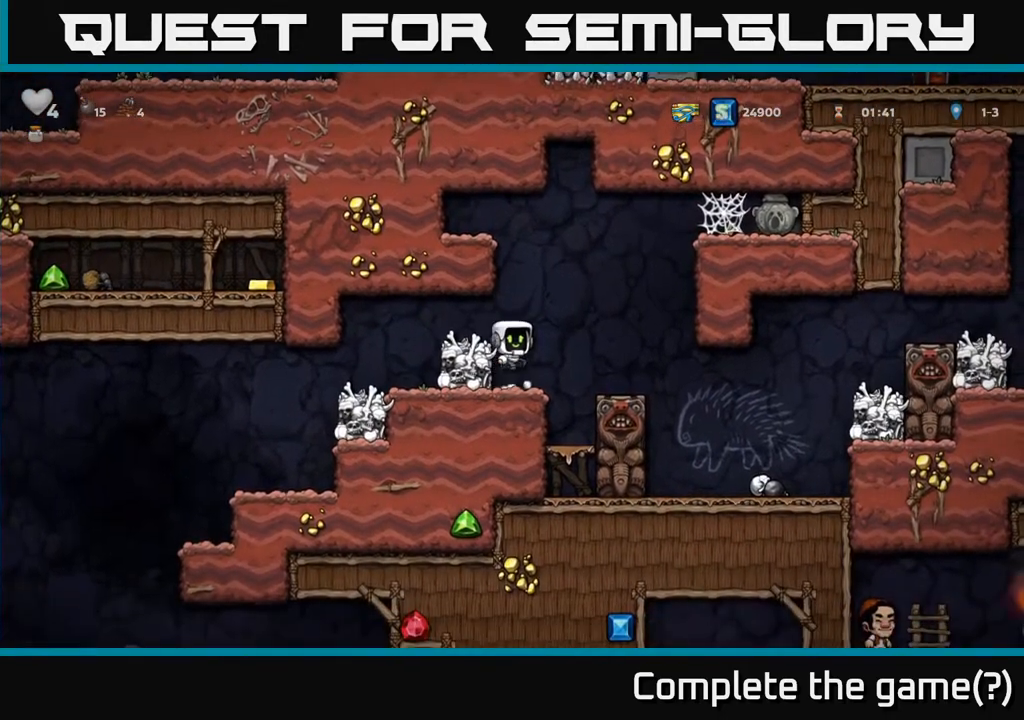
{"buttons": ["DPAD_RIGHT"], "left_stick": "center", "events": [[33, "A", "up"], [33, "DPAD_LEFT", "down"], [167, "DPAD_LEFT", "up"], [467, "DPAD_RIGHT", "down"]]}
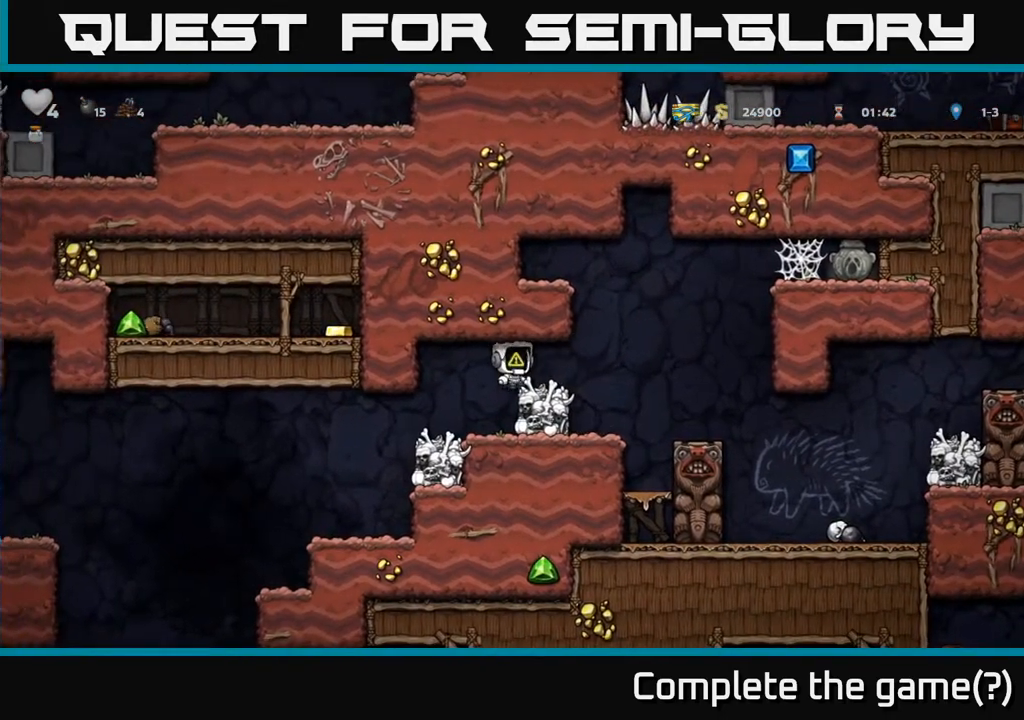
{"buttons": ["A", "DPAD_RIGHT"], "left_stick": "center", "events": [[183, "A", "down"]]}
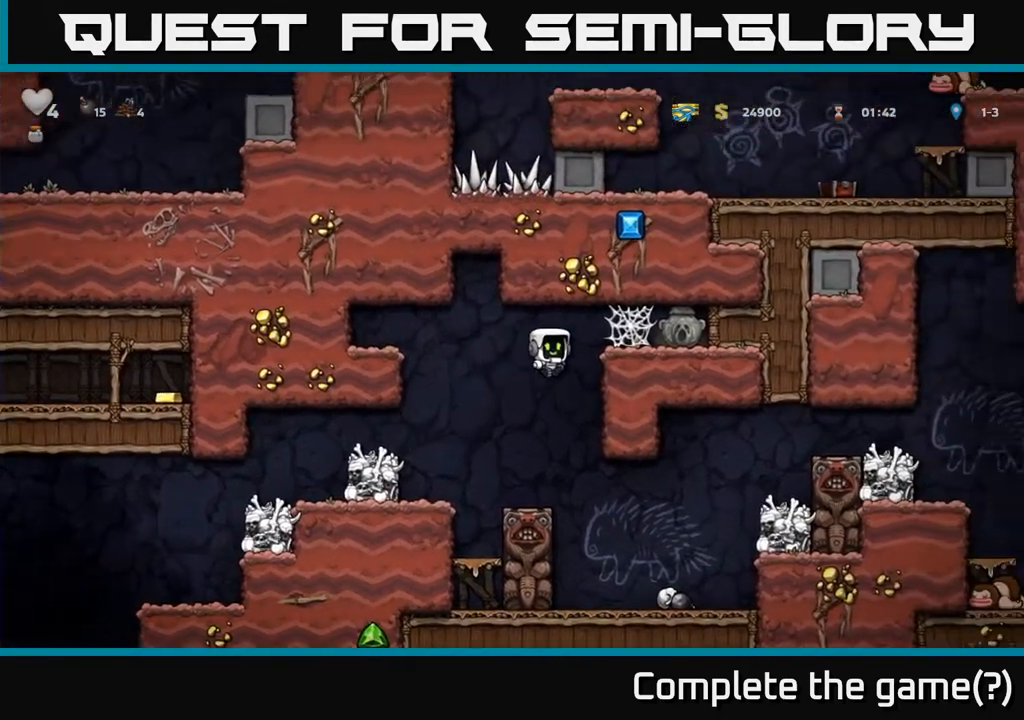
{"buttons": ["A", "DPAD_RIGHT"], "left_stick": "center", "events": [[117, "A", "up"], [200, "A", "down"], [317, "A", "up"], [500, "A", "down"]]}
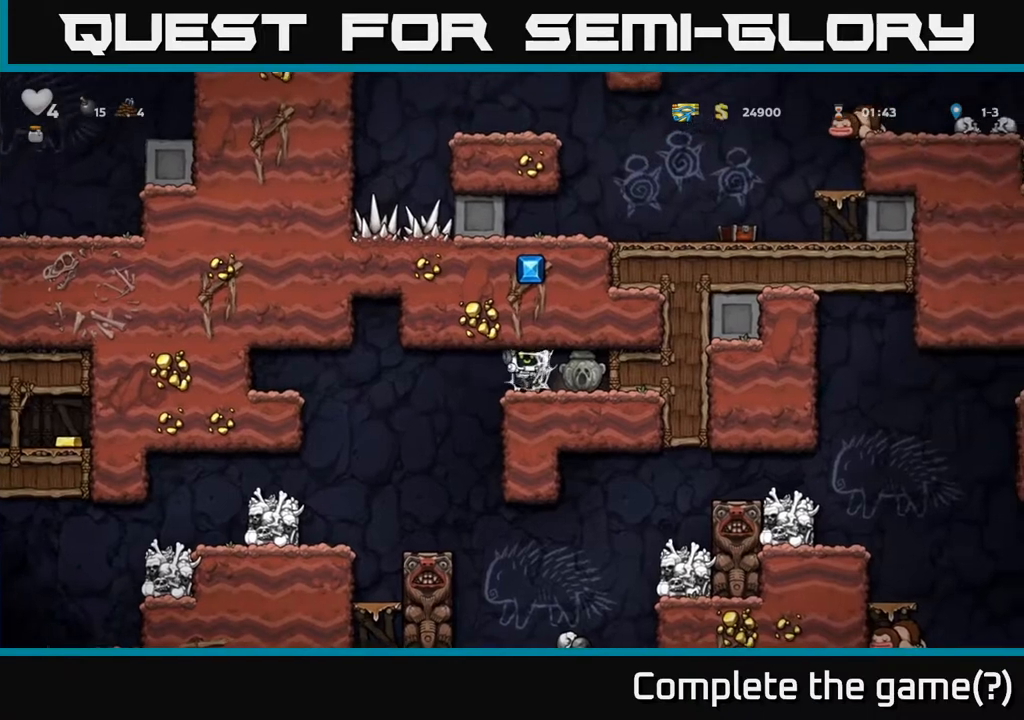
{"buttons": ["DPAD_RIGHT"], "left_stick": "center", "events": [[67, "A", "up"], [150, "A", "down"], [200, "A", "up"], [283, "A", "down"], [350, "A", "up"]]}
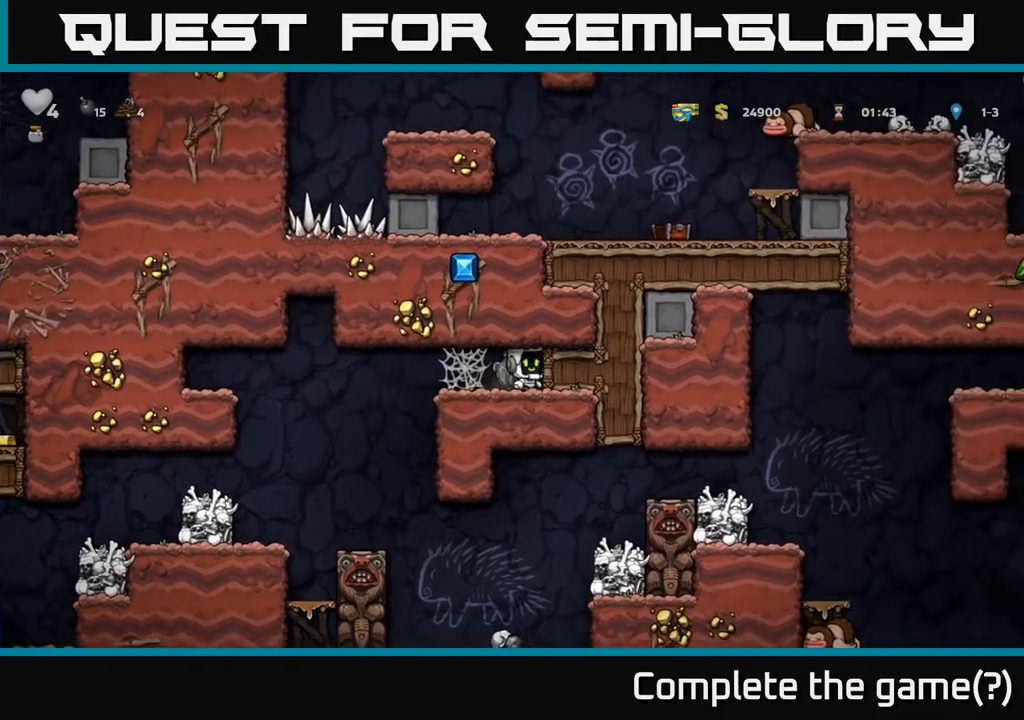
{"buttons": ["DPAD_LEFT"], "left_stick": "center", "events": [[17, "DPAD_DOWN", "down"], [50, "DPAD_RIGHT", "up"], [133, "X", "down"], [200, "DPAD_DOWN", "up"], [200, "DPAD_LEFT", "down"], [250, "X", "up"], [400, "A", "down"], [483, "A", "up"]]}
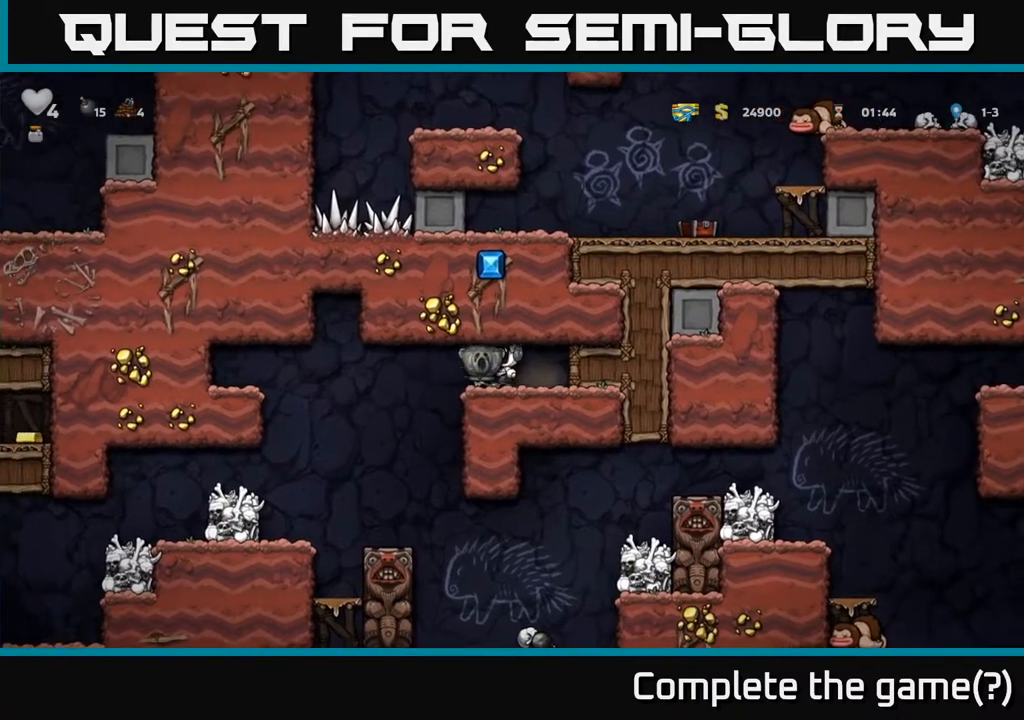
{"buttons": ["DPAD_LEFT"], "left_stick": "center", "events": [[50, "A", "down"], [117, "A", "up"], [200, "A", "down"], [267, "A", "up"], [367, "A", "down"], [483, "A", "up"]]}
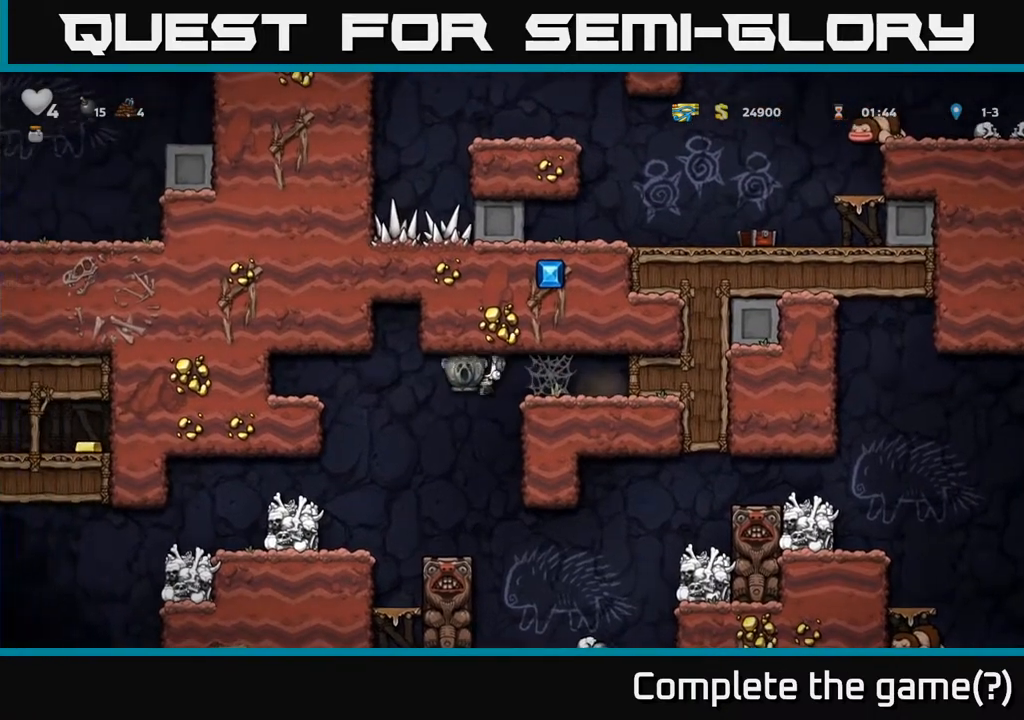
{"buttons": ["DPAD_LEFT"], "left_stick": "center", "events": [[333, "A", "down"], [467, "A", "up"]]}
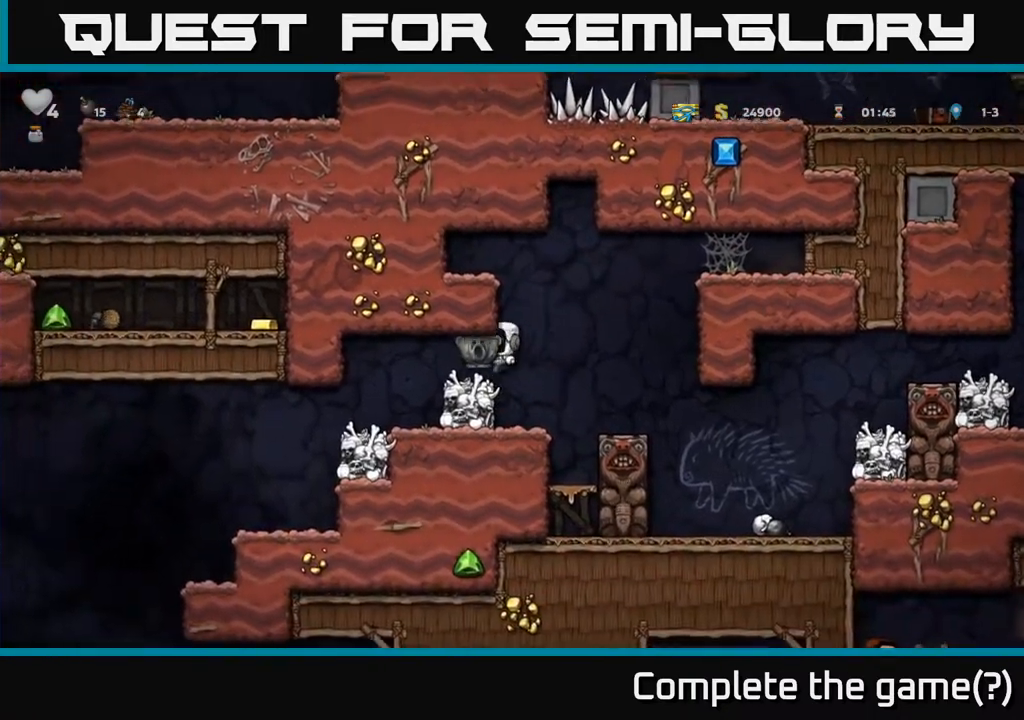
{"buttons": ["DPAD_LEFT"], "left_stick": "center", "events": [[333, "DPAD_LEFT", "up"], [433, "DPAD_LEFT", "down"]]}
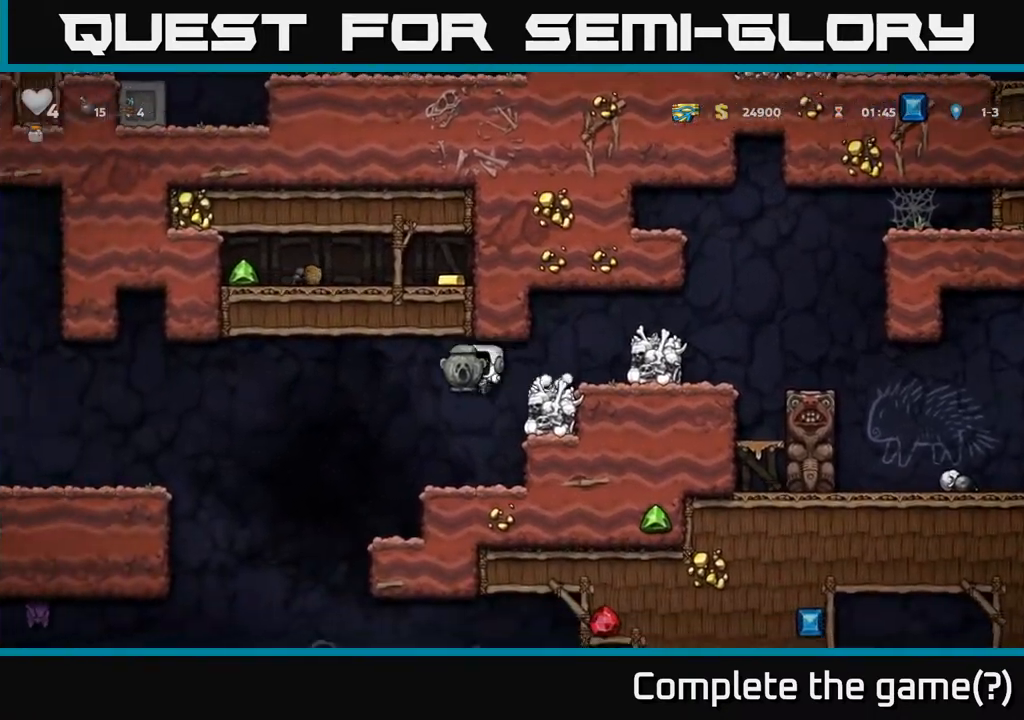
{"buttons": [], "left_stick": "center", "events": [[67, "DPAD_LEFT", "up"]]}
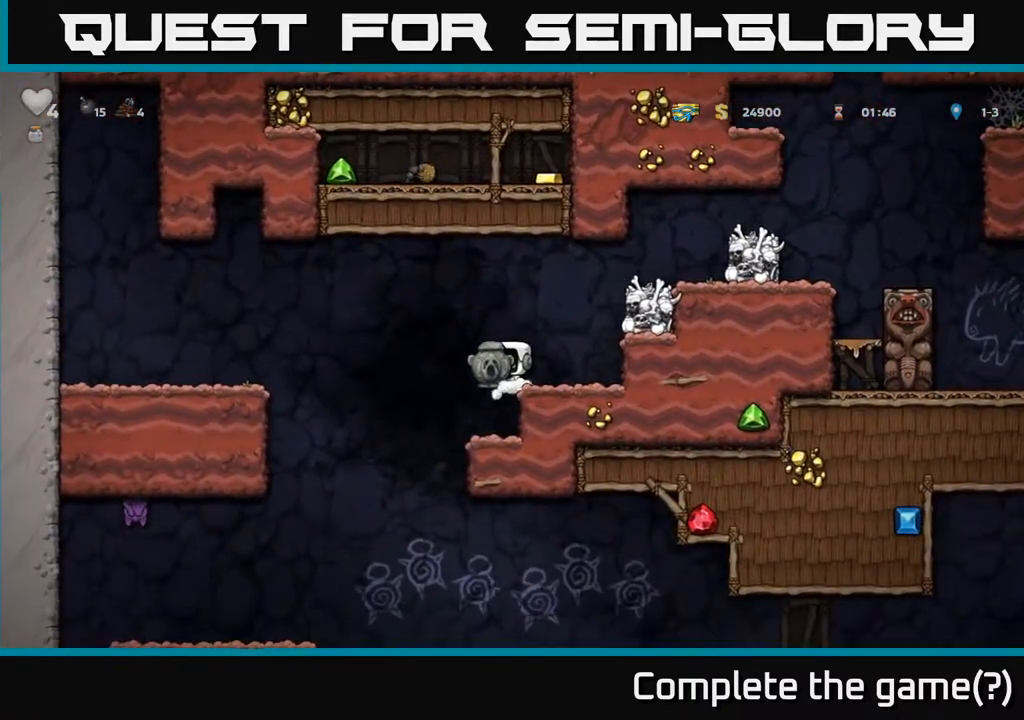
{"buttons": ["DPAD_LEFT"], "left_stick": "center", "events": [[67, "DPAD_LEFT", "down"], [100, "DPAD_LEFT", "up"], [433, "DPAD_LEFT", "down"]]}
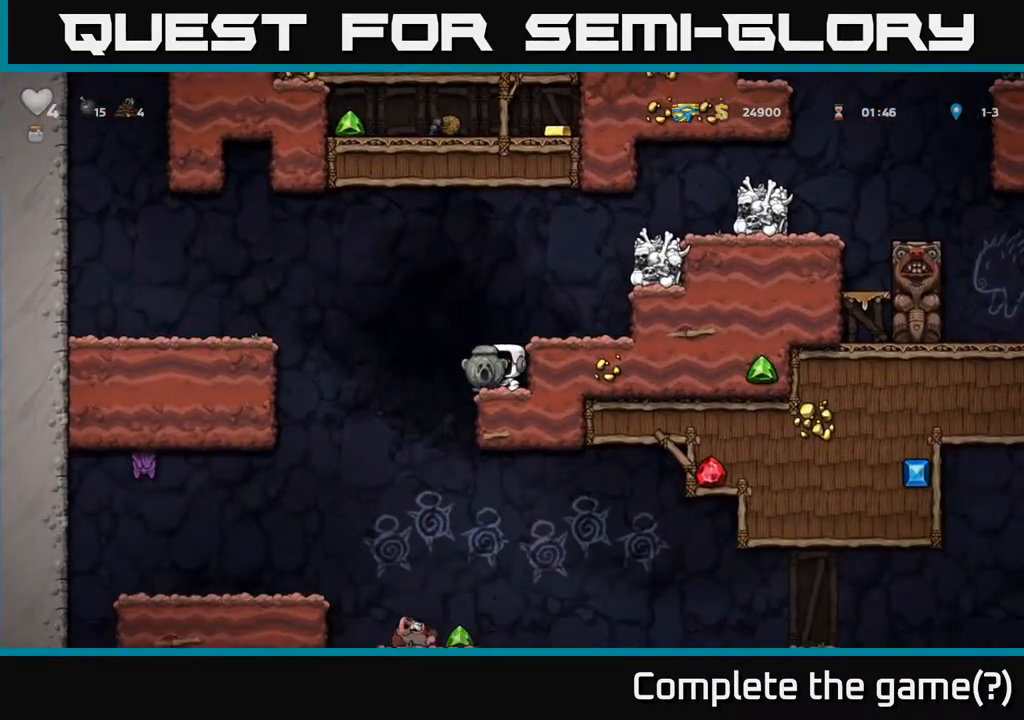
{"buttons": [], "left_stick": "center", "events": [[400, "DPAD_LEFT", "up"]]}
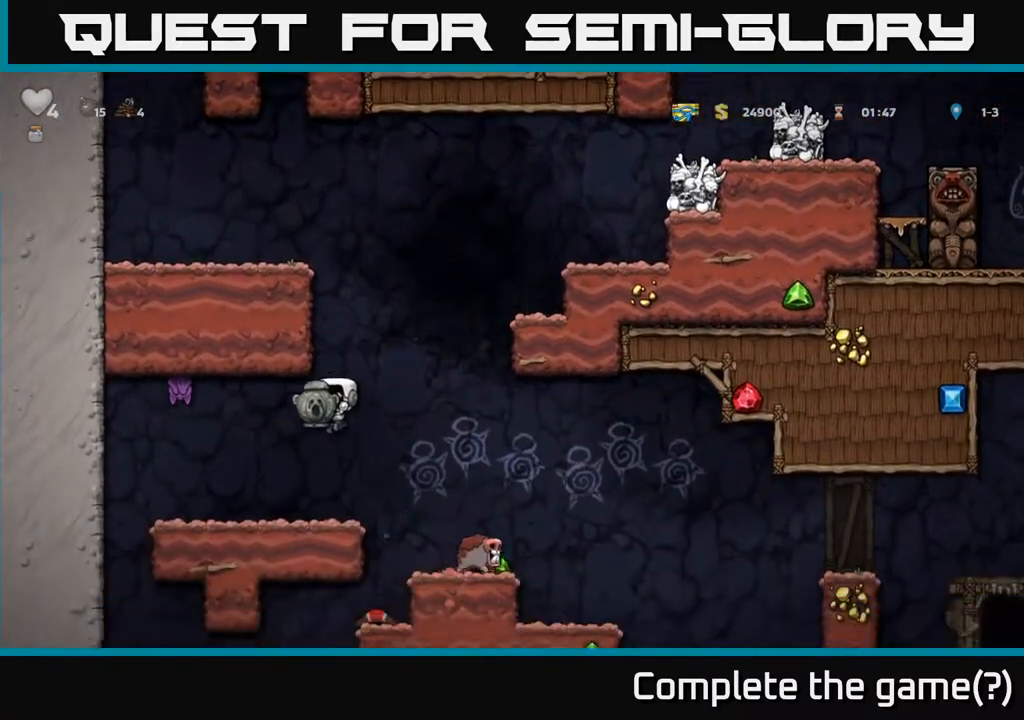
{"buttons": ["DPAD_RIGHT"], "left_stick": "center", "events": [[217, "DPAD_RIGHT", "down"]]}
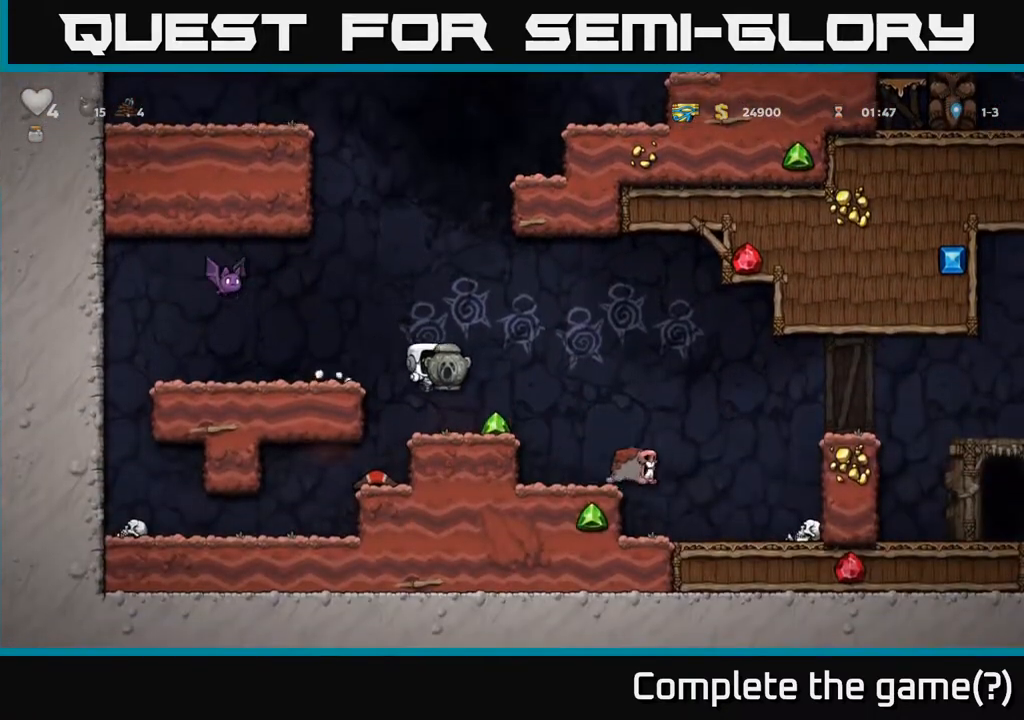
{"buttons": ["DPAD_RIGHT"], "left_stick": "center", "events": [[67, "DPAD_RIGHT", "up"], [450, "DPAD_RIGHT", "down"]]}
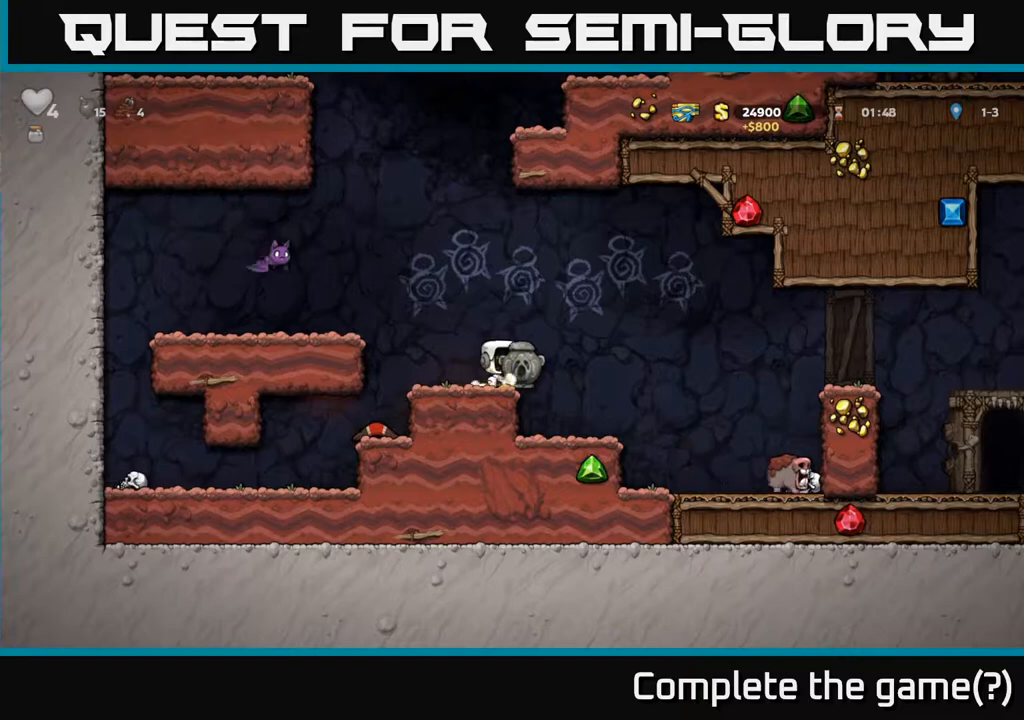
{"buttons": ["A", "DPAD_RIGHT"], "left_stick": "center", "events": [[117, "DPAD_RIGHT", "up"], [383, "DPAD_RIGHT", "down"], [483, "A", "down"]]}
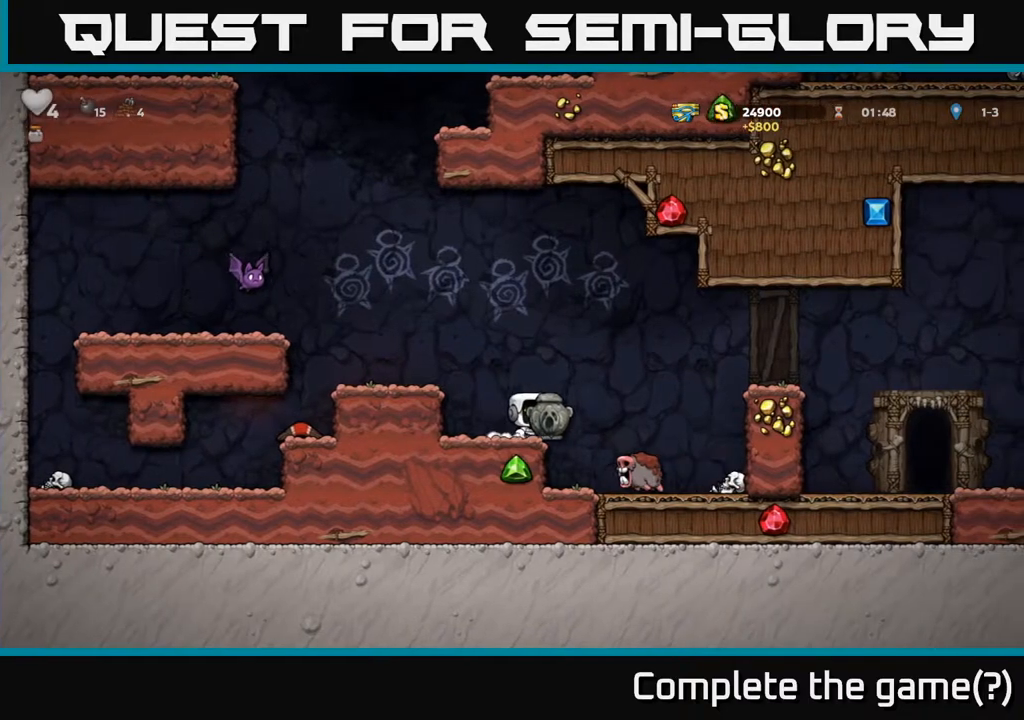
{"buttons": ["DPAD_RIGHT"], "left_stick": "center", "events": [[433, "A", "up"]]}
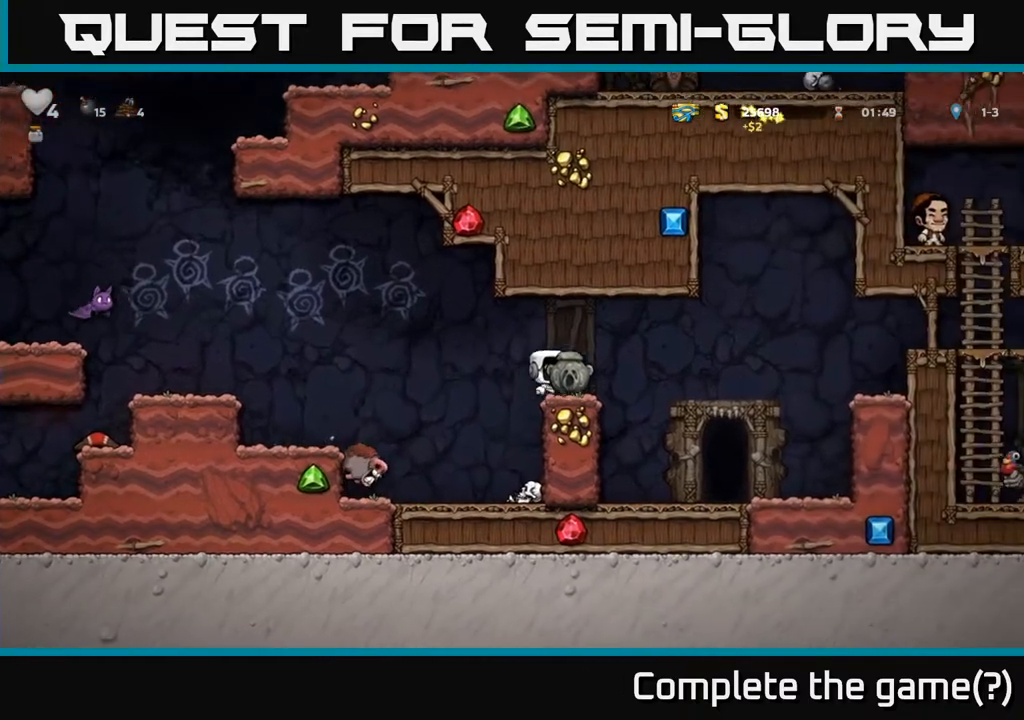
{"buttons": ["DPAD_DOWN"], "left_stick": "center", "events": [[300, "DPAD_RIGHT", "up"], [500, "DPAD_DOWN", "down"]]}
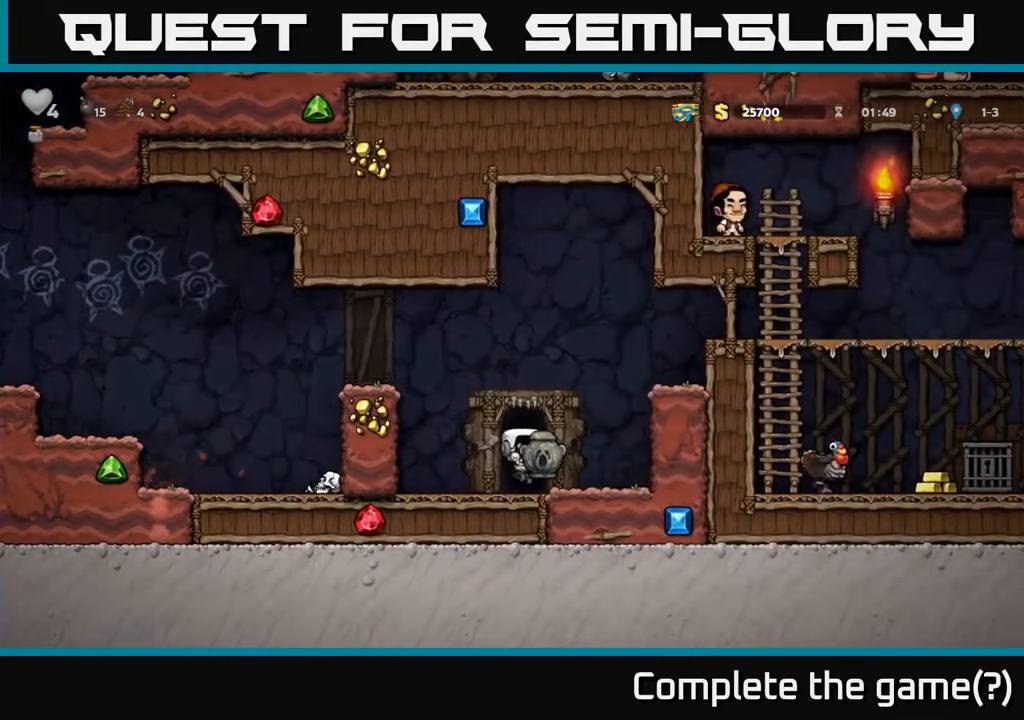
{"buttons": ["DPAD_LEFT"], "left_stick": "center", "events": [[100, "X", "down"], [200, "A", "down"], [200, "DPAD_DOWN", "up"], [217, "DPAD_LEFT", "down"], [233, "X", "up"], [467, "A", "up"]]}
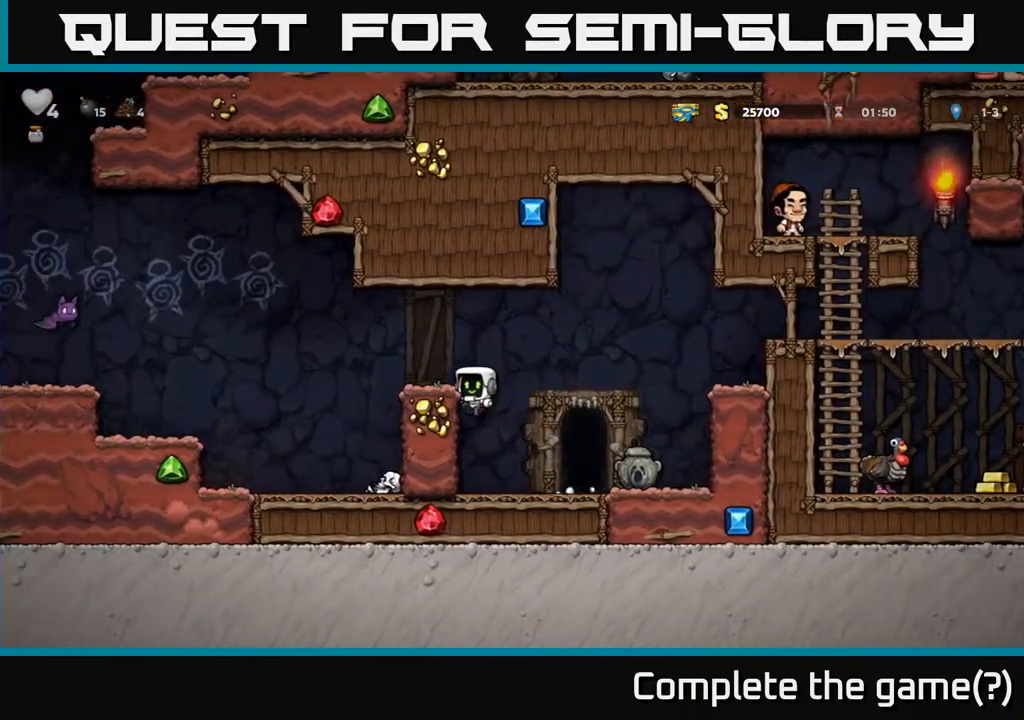
{"buttons": ["DPAD_LEFT"], "left_stick": "center", "events": [[100, "A", "down"], [217, "A", "up"], [267, "DPAD_LEFT", "up"], [417, "DPAD_LEFT", "down"]]}
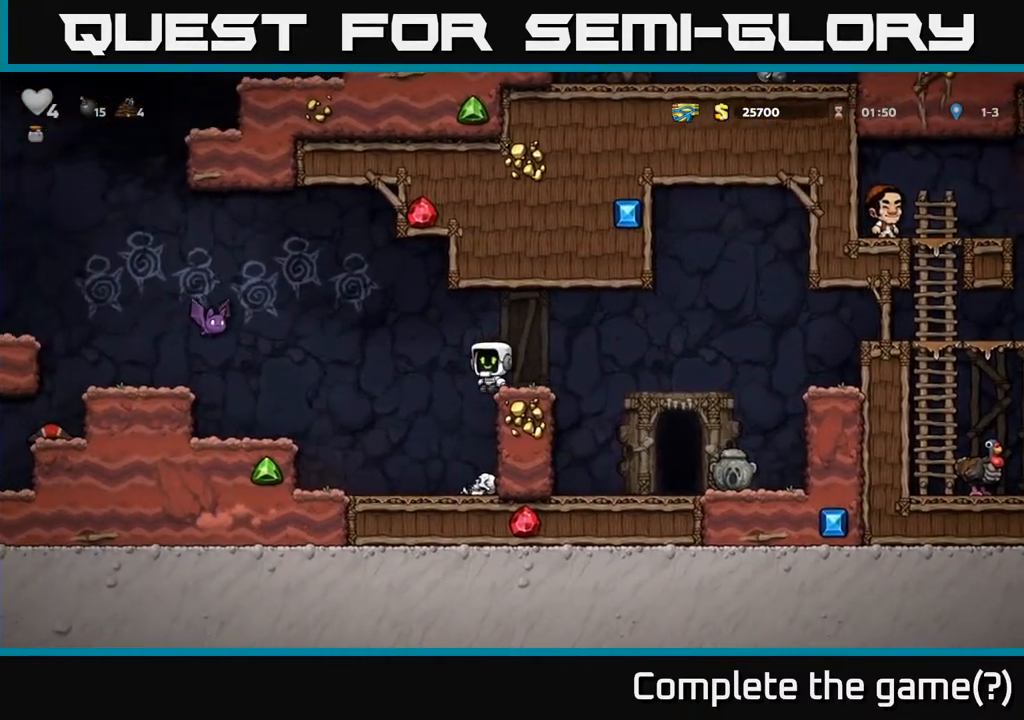
{"buttons": ["DPAD_RIGHT"], "left_stick": "center", "events": [[33, "A", "down"], [100, "X", "down"], [250, "A", "up"], [250, "X", "up"], [333, "DPAD_LEFT", "up"], [400, "DPAD_RIGHT", "down"]]}
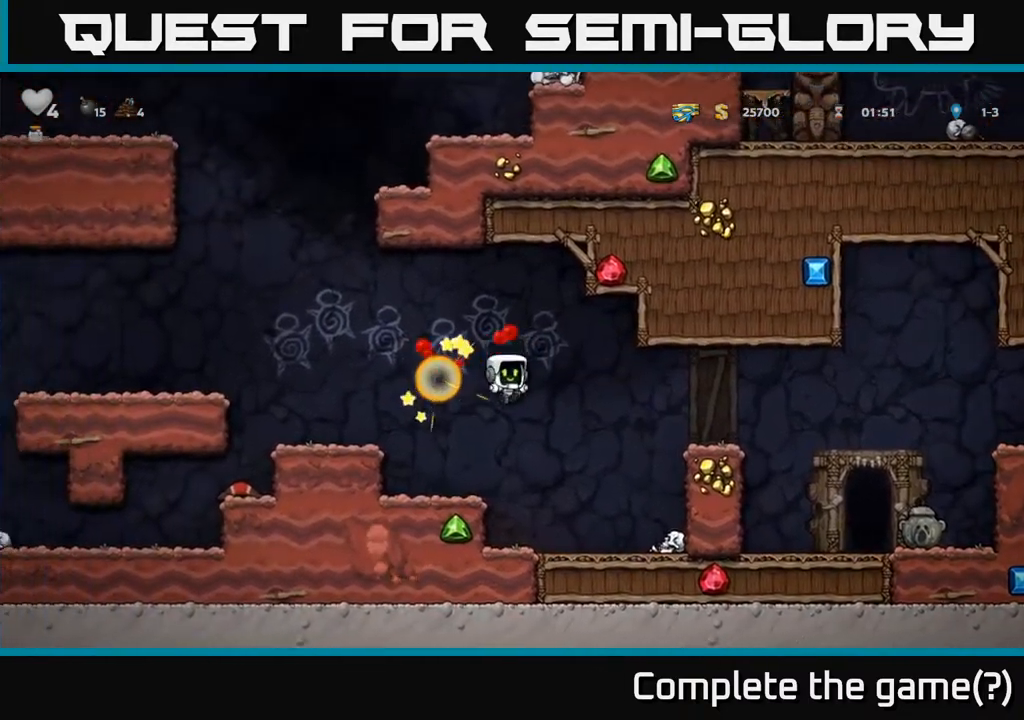
{"buttons": ["A", "DPAD_LEFT"], "left_stick": "center", "events": [[33, "DPAD_RIGHT", "up"], [300, "A", "down"], [367, "DPAD_LEFT", "down"]]}
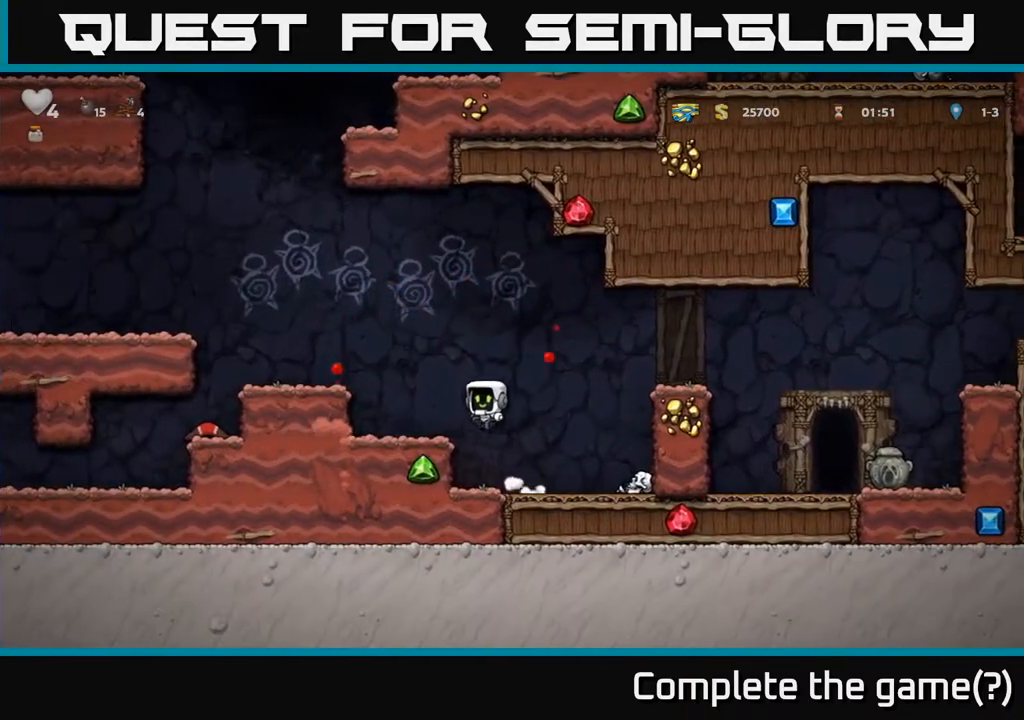
{"buttons": ["A", "DPAD_LEFT"], "left_stick": "center", "events": [[50, "DPAD_LEFT", "up"], [83, "A", "up"], [317, "DPAD_RIGHT", "down"], [333, "A", "down"], [367, "DPAD_RIGHT", "up"], [417, "DPAD_LEFT", "down"]]}
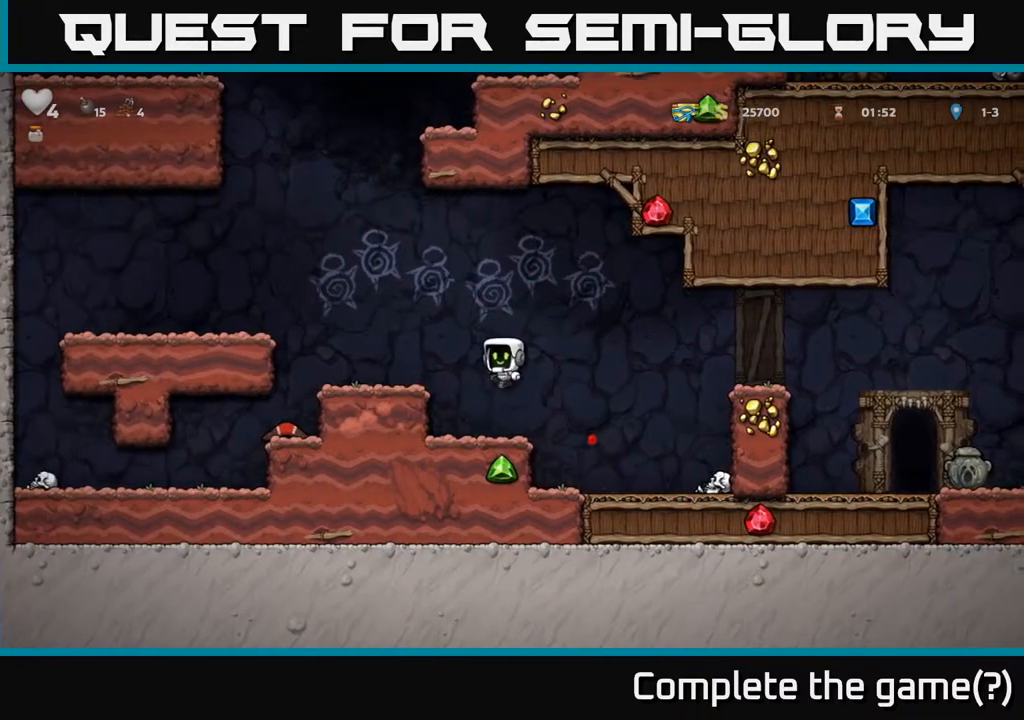
{"buttons": ["DPAD_LEFT"], "left_stick": "center", "events": [[150, "A", "up"], [283, "DPAD_LEFT", "up"], [433, "DPAD_LEFT", "down"]]}
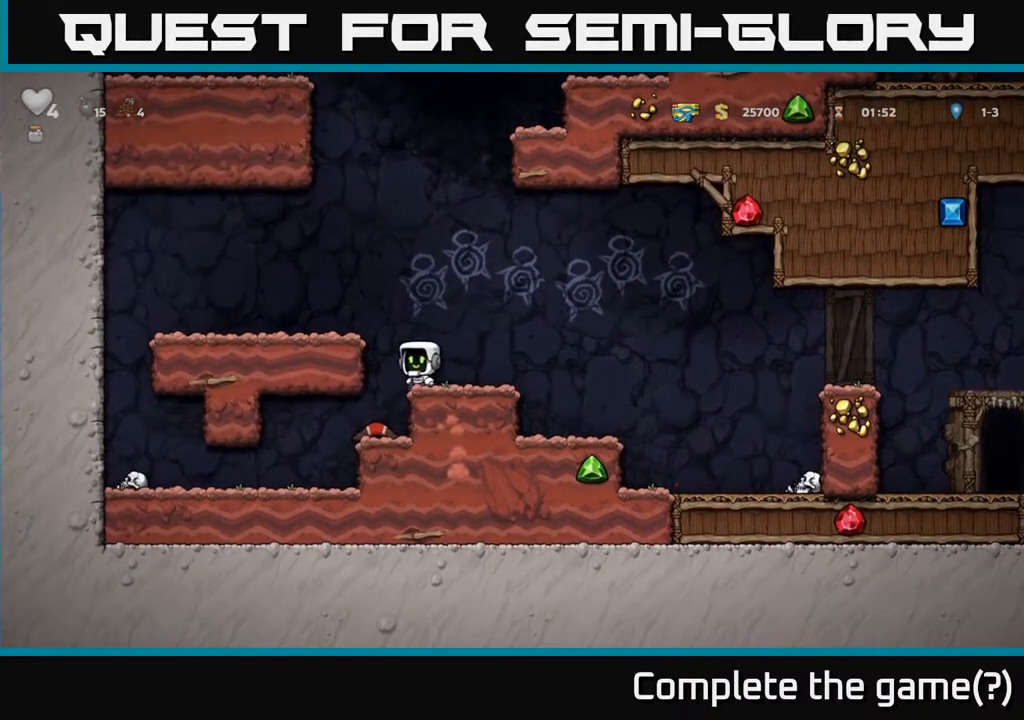
{"buttons": ["X", "DPAD_DOWN"], "left_stick": "center", "events": [[33, "DPAD_LEFT", "up"], [267, "DPAD_DOWN", "down"], [383, "X", "down"]]}
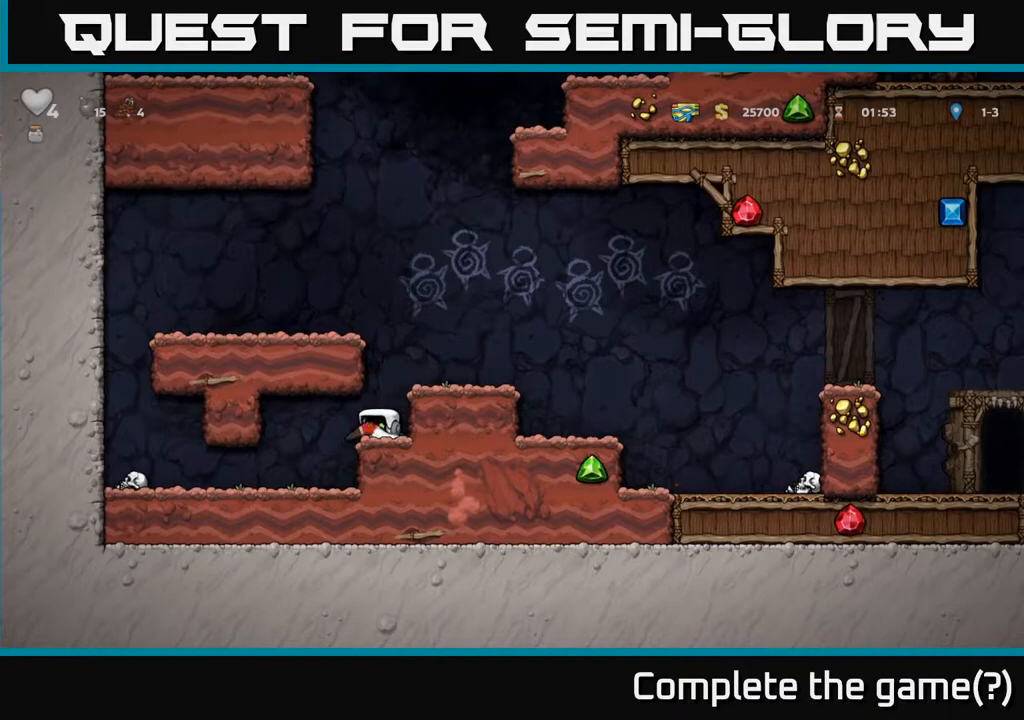
{"buttons": ["A", "DPAD_RIGHT"], "left_stick": "center", "events": [[17, "A", "down"], [17, "DPAD_RIGHT", "down"], [33, "DPAD_DOWN", "up"], [33, "X", "up"], [150, "A", "up"], [483, "A", "down"]]}